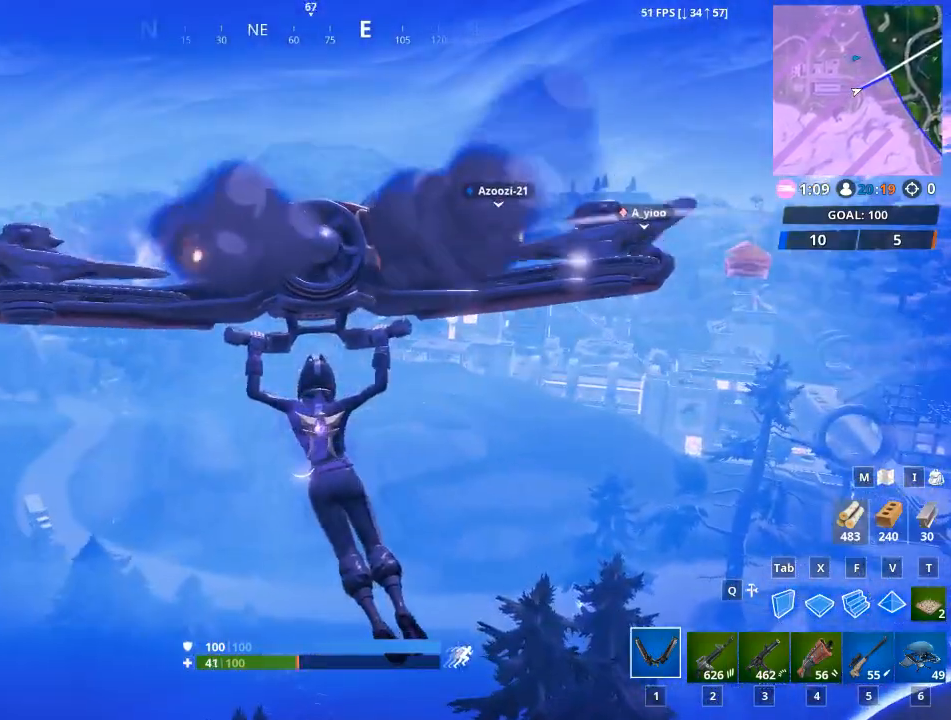
Gameplay with keyboard and mouse; each line is a JSON object with the keys and mouse buttons held at the frame after it. "events" lists presses ("down") and releases ("up") of "1", "2", "3", "4", "5", "a", "alt", "c", "caps_lock", "ctrl", "d", "e", "f", "g", "q", "r", "s", "shift", "space", "t", "tab", "v", "w", "x", "z", "mouse_left", "mouse_wheel" and "mouse_right" between this image and that frame as [ms after this image, input, new state], when the widget could be followed in between. "mouse_left", "mouse_wheel", "mouse_right" = the "left", "wheel", "right" buttons of the "mouse" list. No other keys are recorded. "wheel" means that the mouse wheel is clicked or scrolled. "mouse_move" is the direction in which the mouse moves at that frame (one of eight, or "still"), when it could be read.
{"keys": [], "mouse": [], "mouse_move": "down", "events": []}
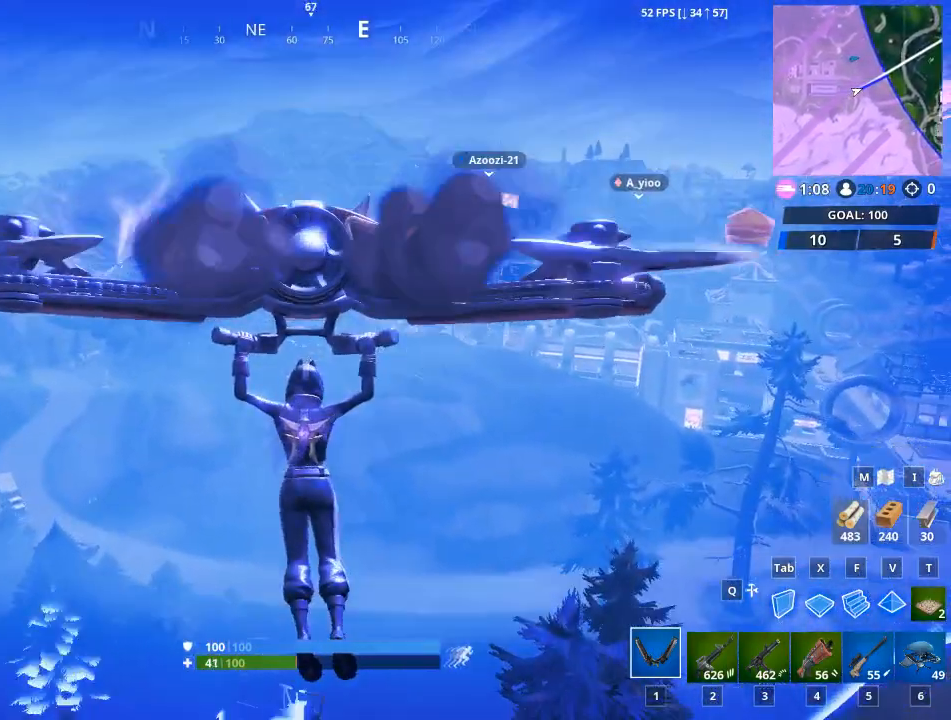
{"keys": [], "mouse": [], "mouse_move": "right", "events": []}
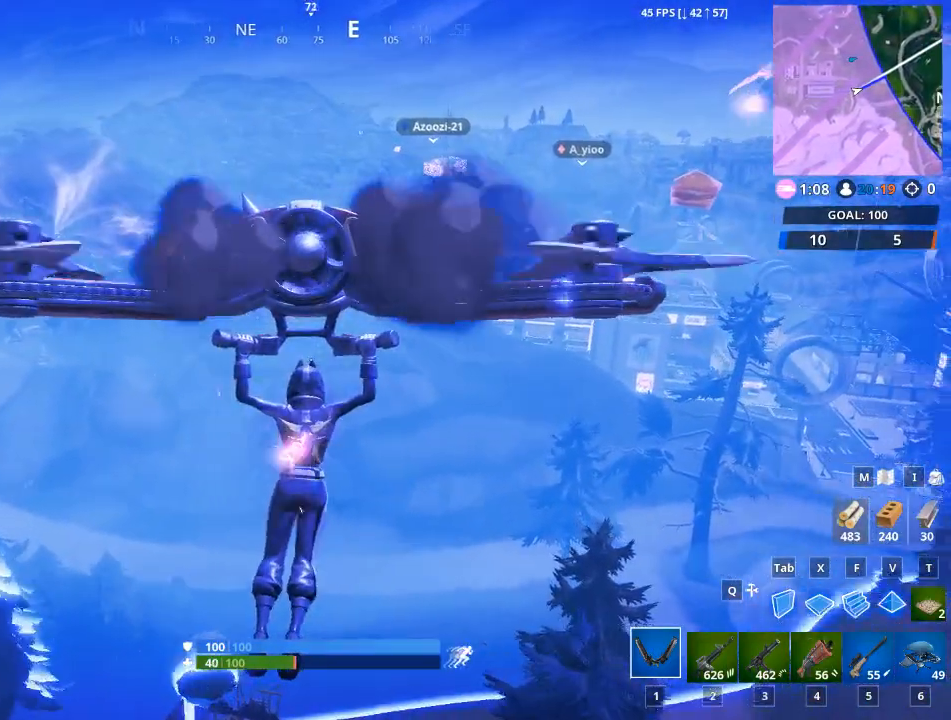
{"keys": [], "mouse": [], "mouse_move": "still", "events": []}
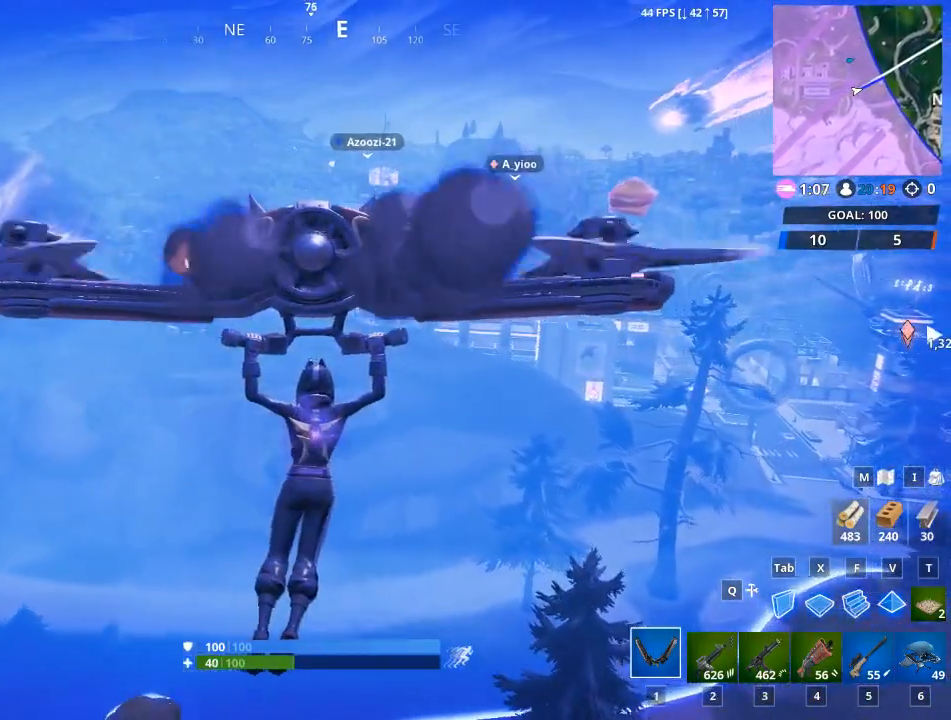
{"keys": [], "mouse": [], "mouse_move": "still", "events": []}
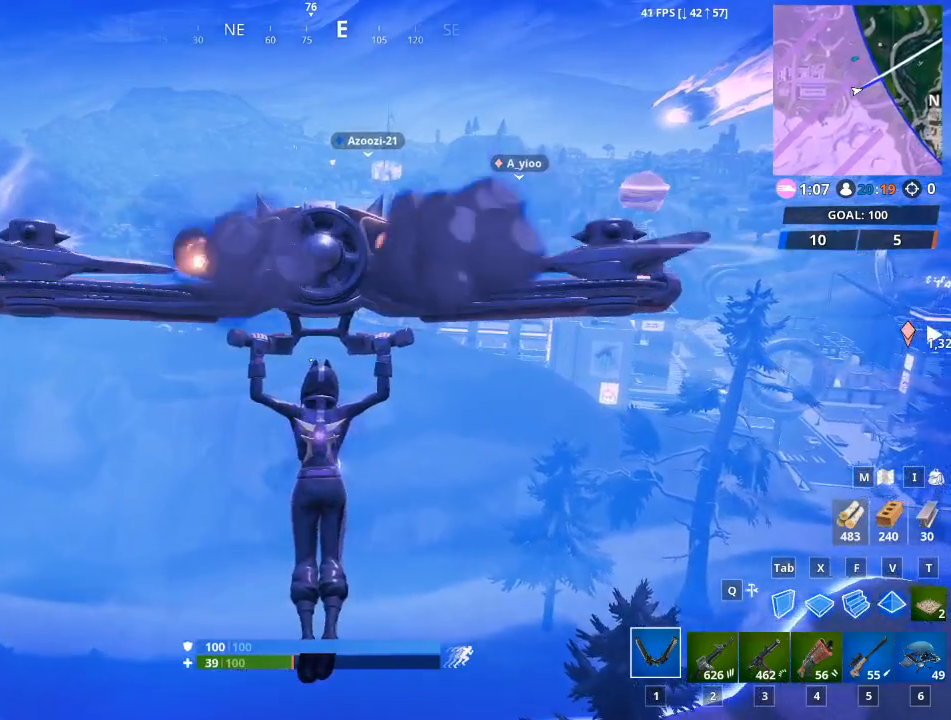
{"keys": [], "mouse": [], "mouse_move": "up-right", "events": []}
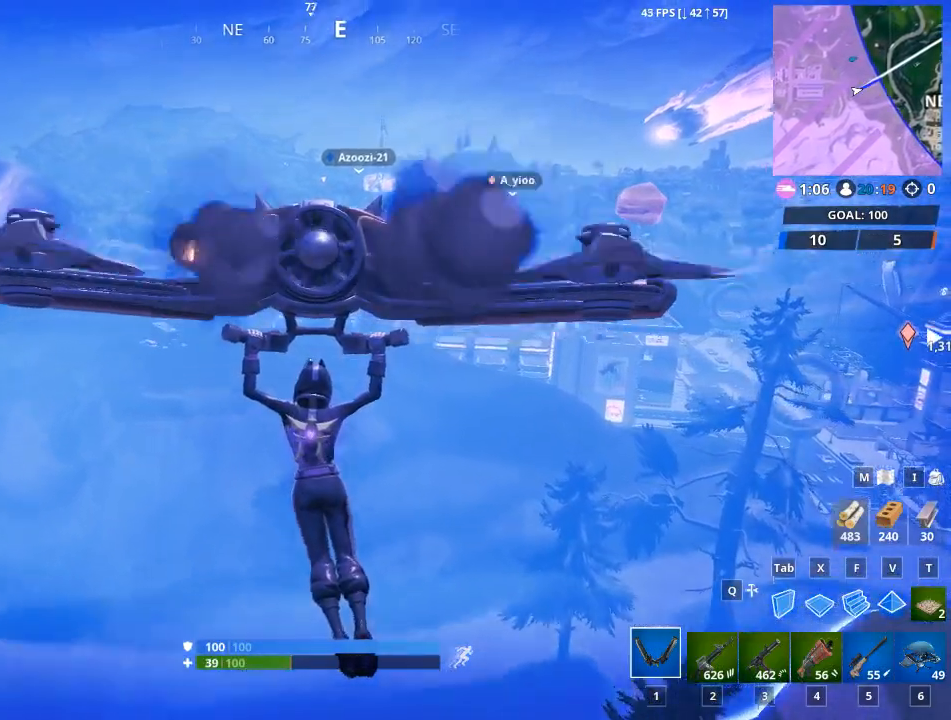
{"keys": [], "mouse": [], "mouse_move": "up-right", "events": []}
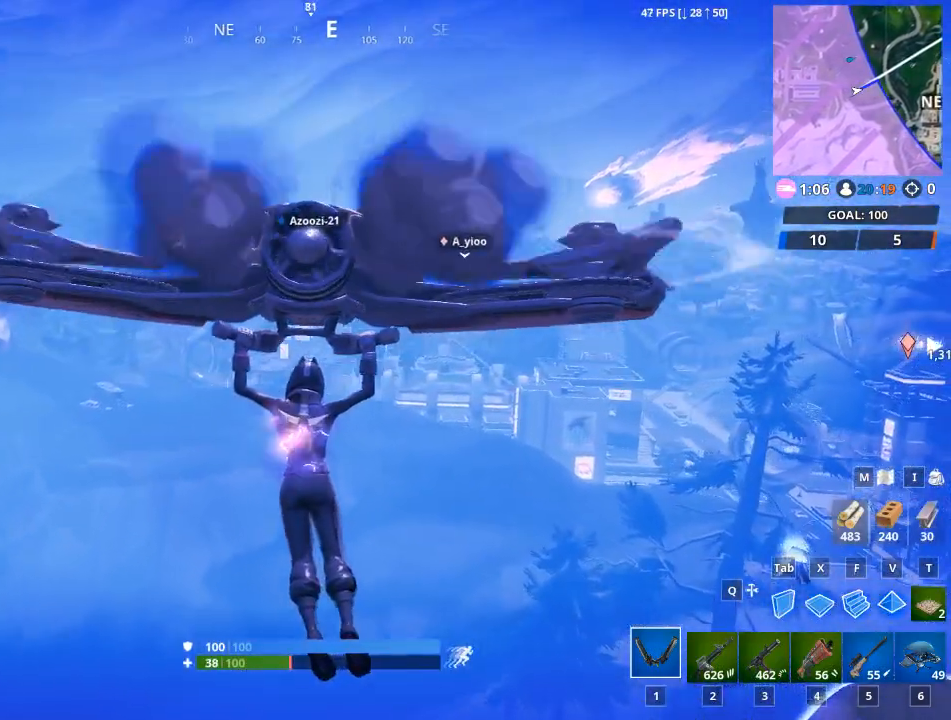
{"keys": [], "mouse": [], "mouse_move": "still", "events": []}
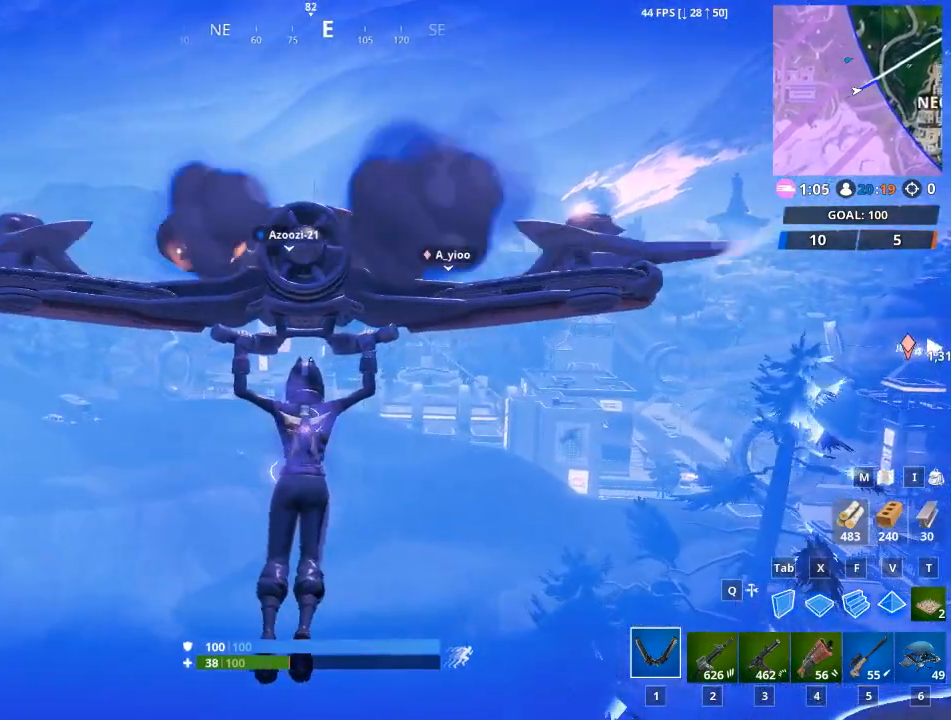
{"keys": [], "mouse": [], "mouse_move": "still", "events": []}
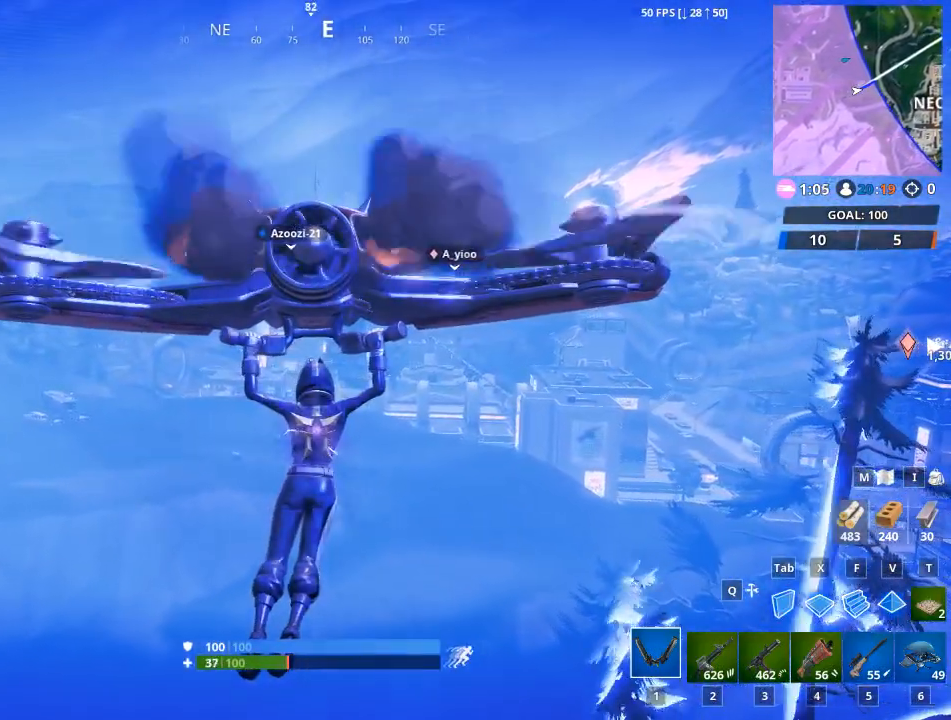
{"keys": [], "mouse": [], "mouse_move": "up-right", "events": []}
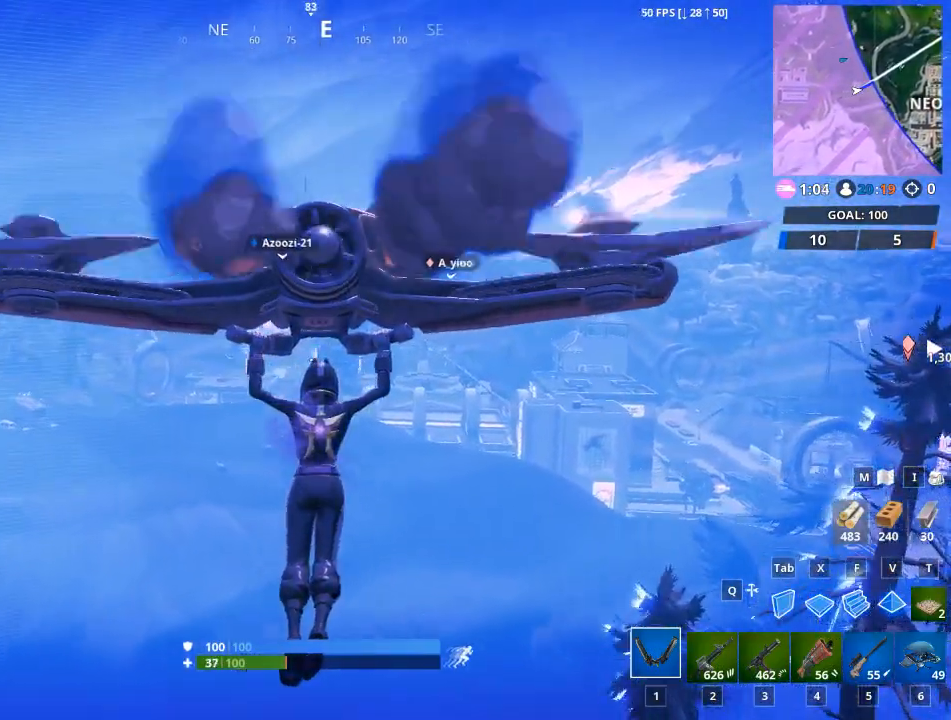
{"keys": [], "mouse": [], "mouse_move": "still", "events": []}
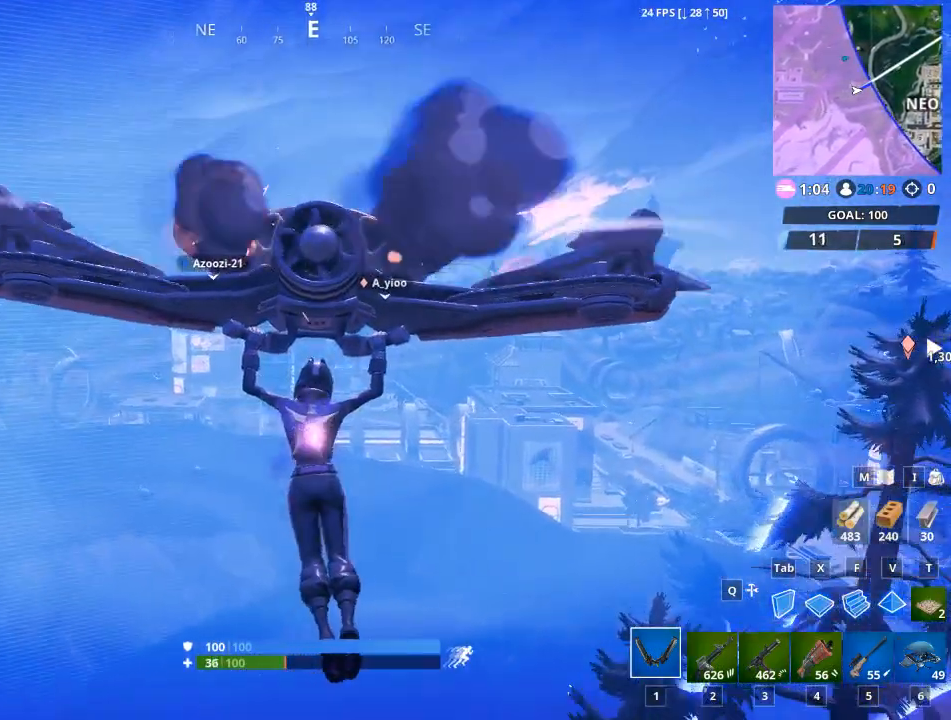
{"keys": [], "mouse": [], "mouse_move": "still", "events": []}
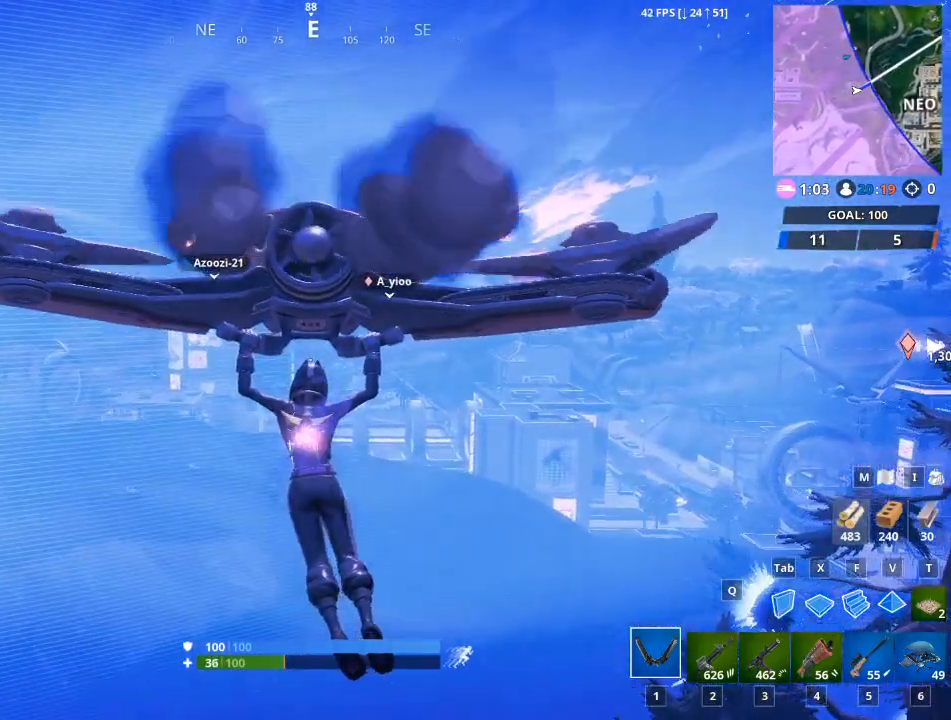
{"keys": [], "mouse": [], "mouse_move": "still", "events": []}
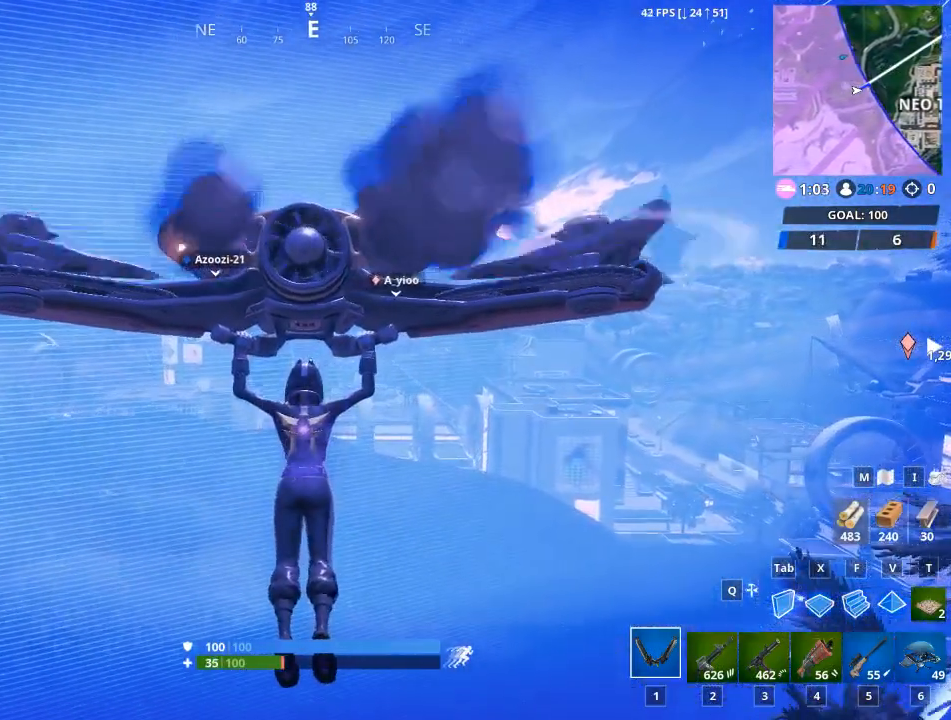
{"keys": [], "mouse": [], "mouse_move": "still", "events": []}
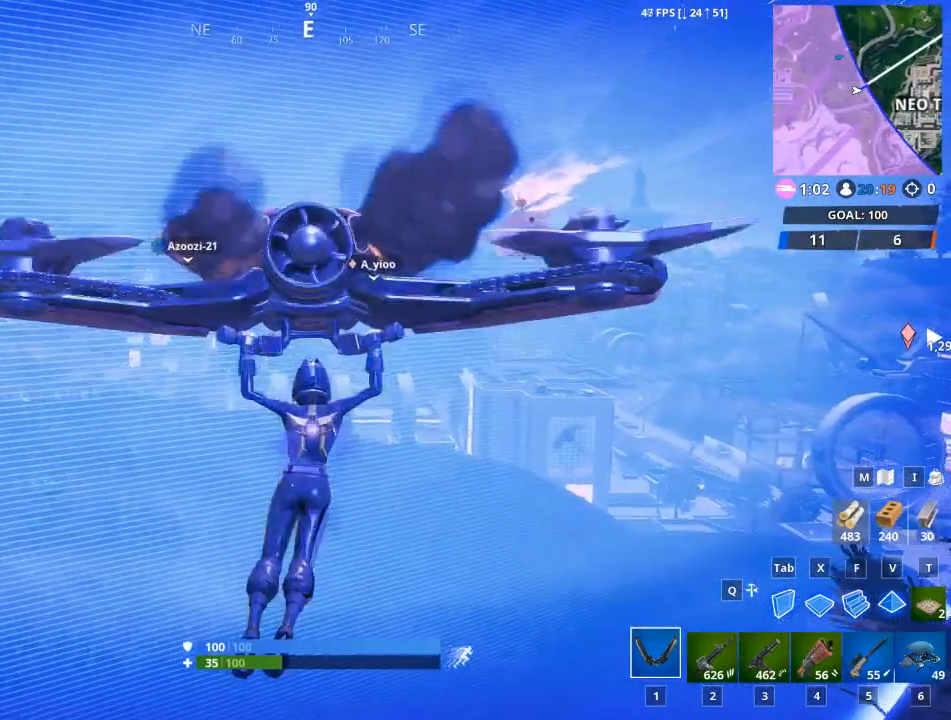
{"keys": [], "mouse": [], "mouse_move": "still", "events": []}
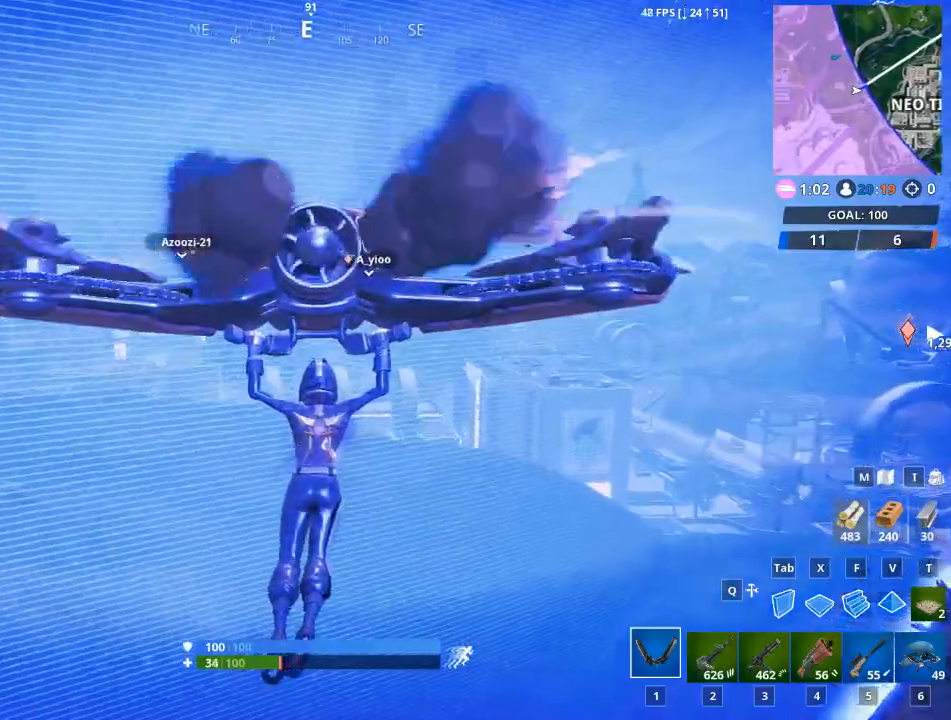
{"keys": [], "mouse": [], "mouse_move": "still", "events": []}
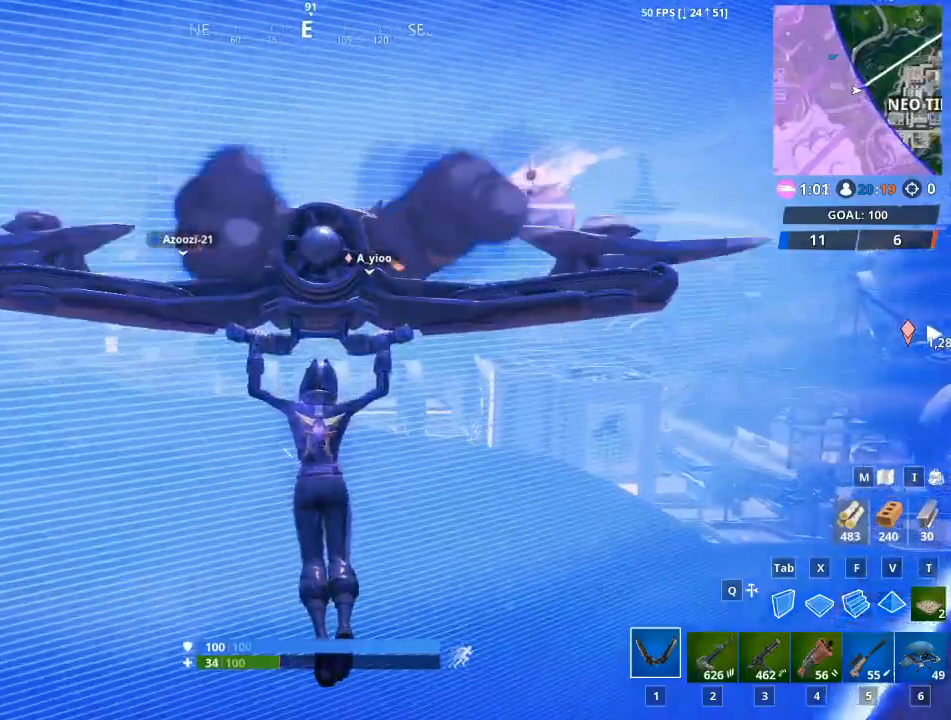
{"keys": [], "mouse": [], "mouse_move": "still", "events": []}
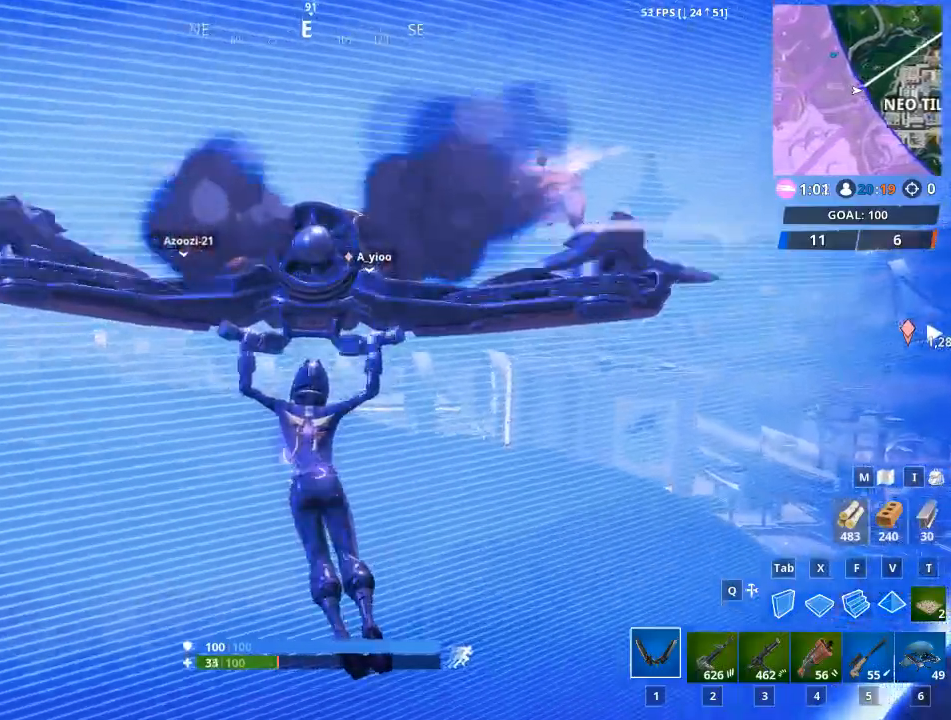
{"keys": [], "mouse": [], "mouse_move": "still", "events": []}
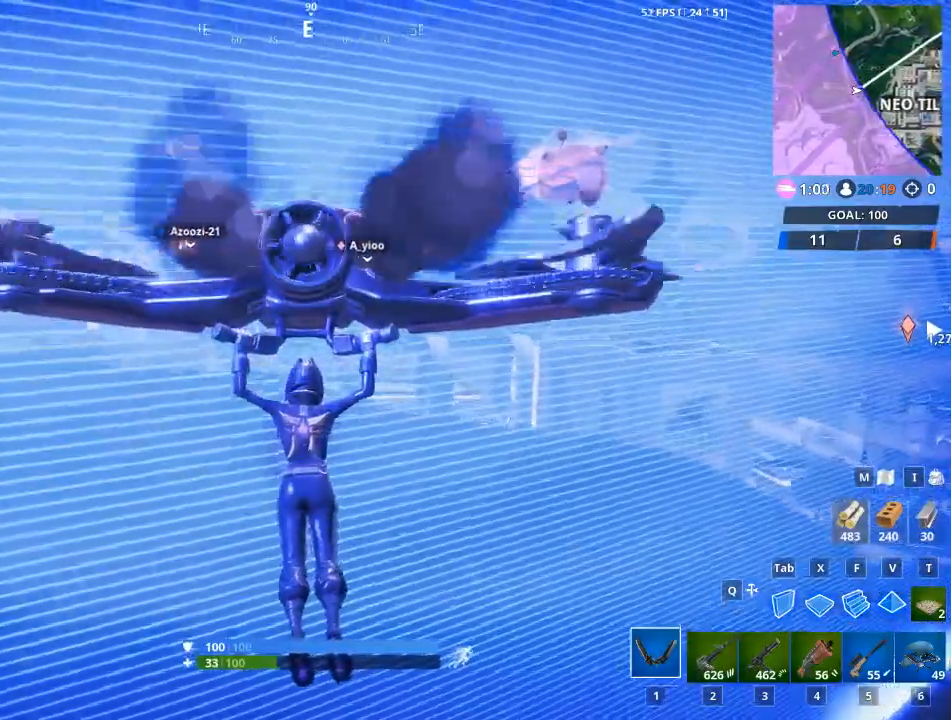
{"keys": [], "mouse": [], "mouse_move": "up", "events": []}
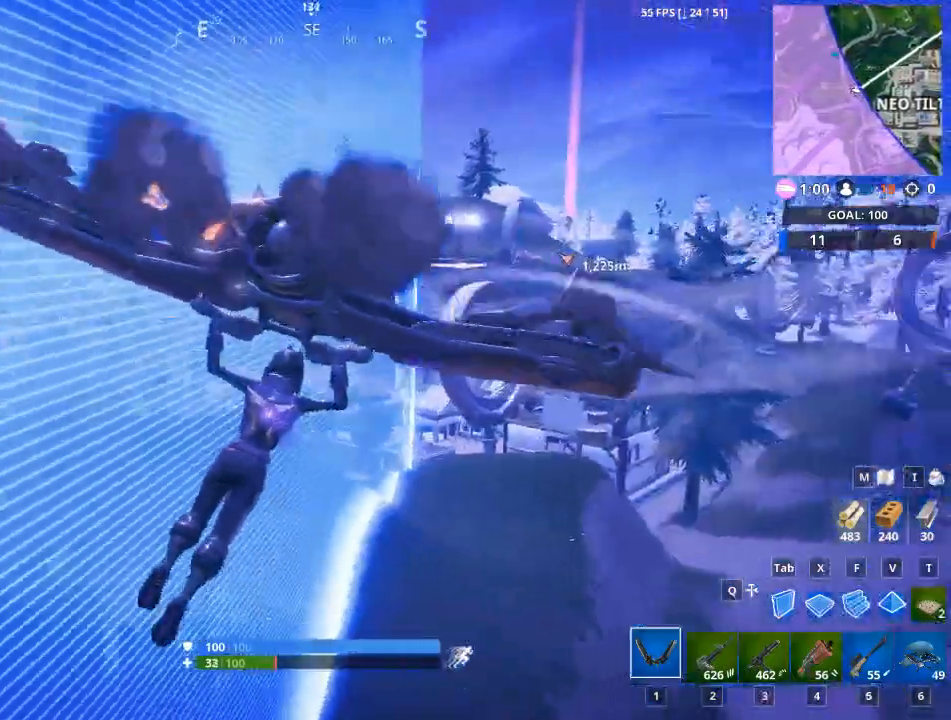
{"keys": [], "mouse": [], "mouse_move": "up-left", "events": []}
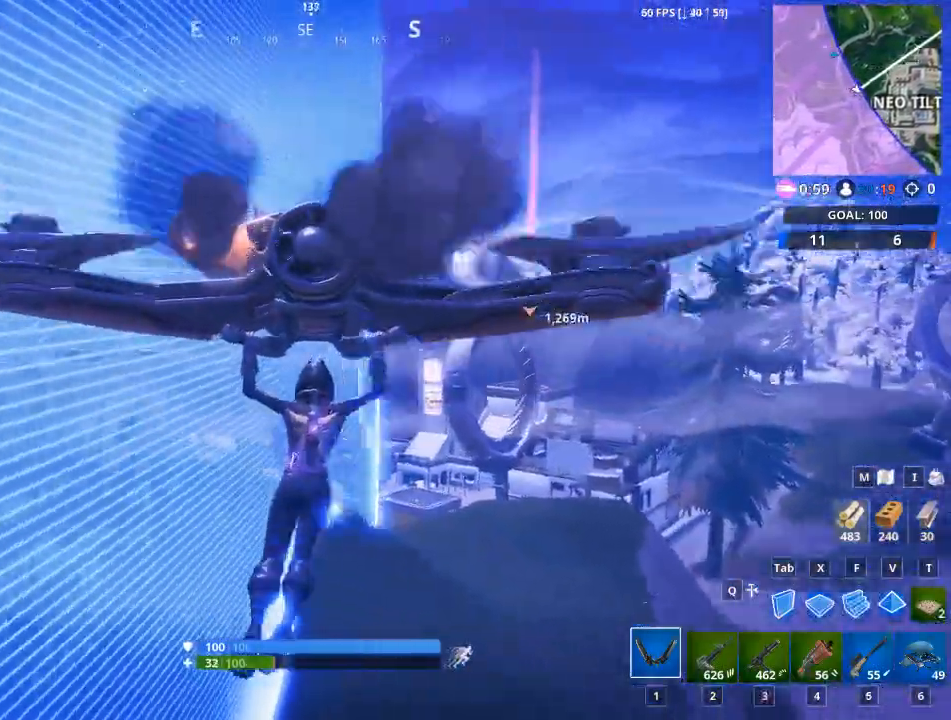
{"keys": ["w"], "mouse": [], "mouse_move": "left", "events": [[301, "w", "down"]]}
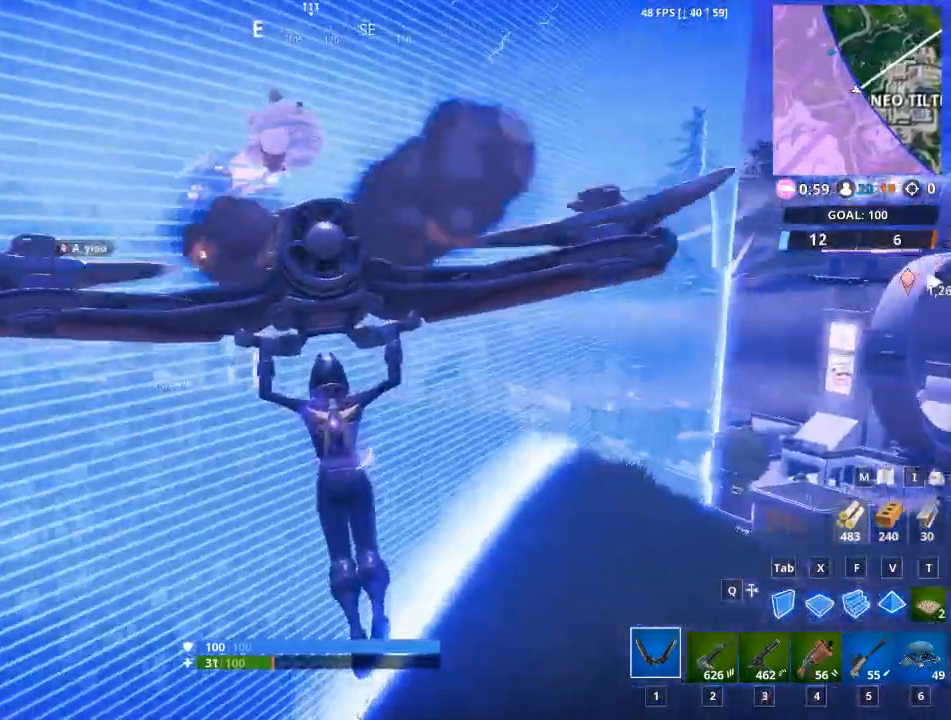
{"keys": ["a", "w"], "mouse": [], "mouse_move": "left", "events": [[150, "a", "down"]]}
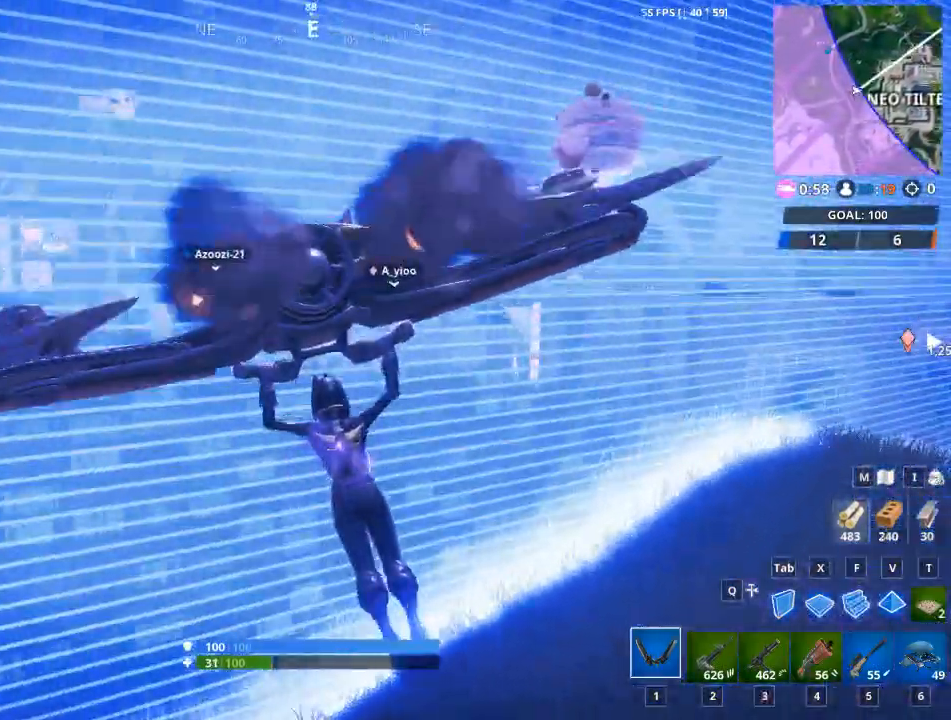
{"keys": ["a", "w"], "mouse": [], "mouse_move": "up-left", "events": []}
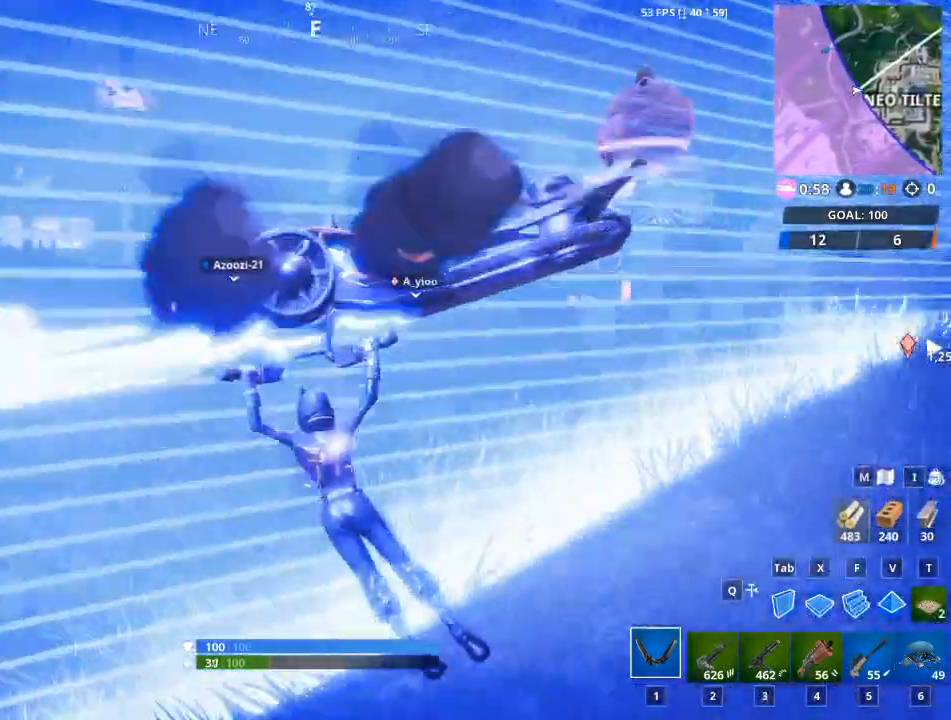
{"keys": ["w"], "mouse": [], "mouse_move": "still", "events": [[451, "a", "up"]]}
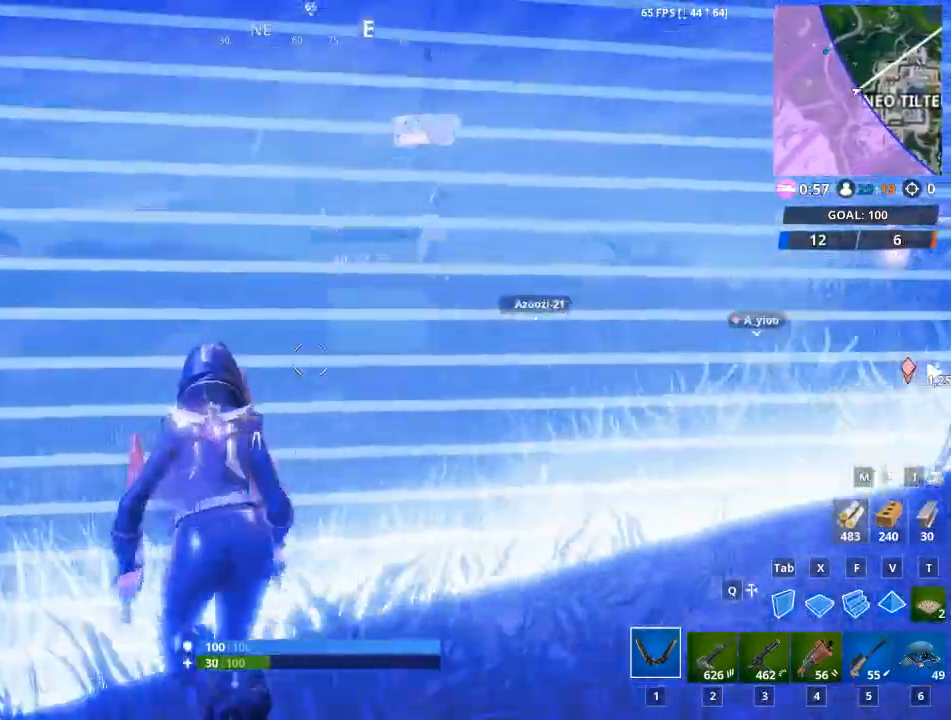
{"keys": ["w"], "mouse": [], "mouse_move": "still", "events": []}
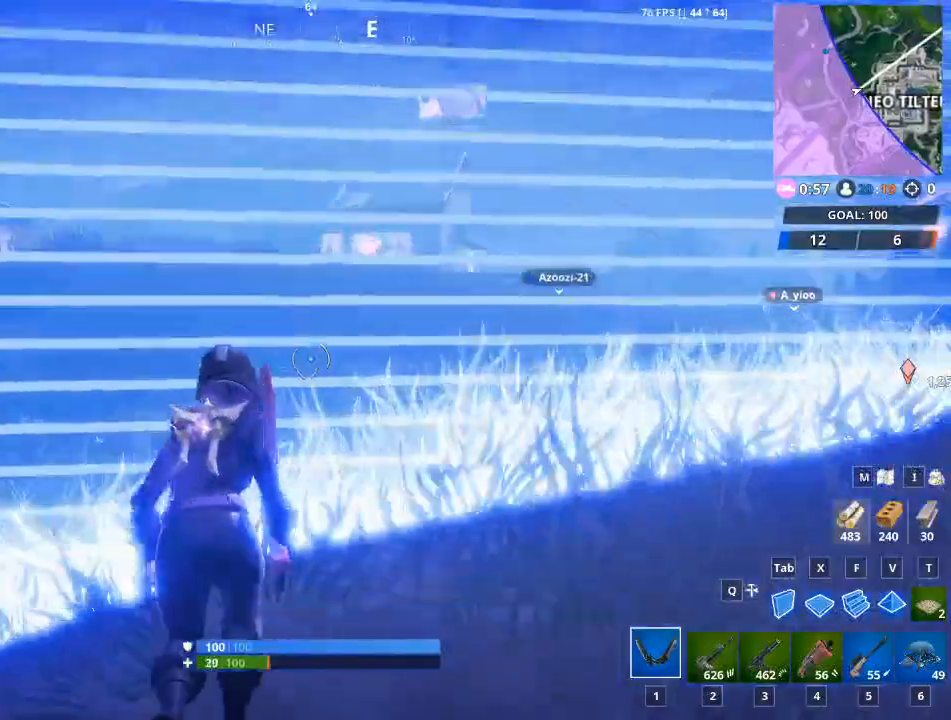
{"keys": ["w"], "mouse": [], "mouse_move": "up", "events": [[300, "f", "down"], [451, "f", "up"]]}
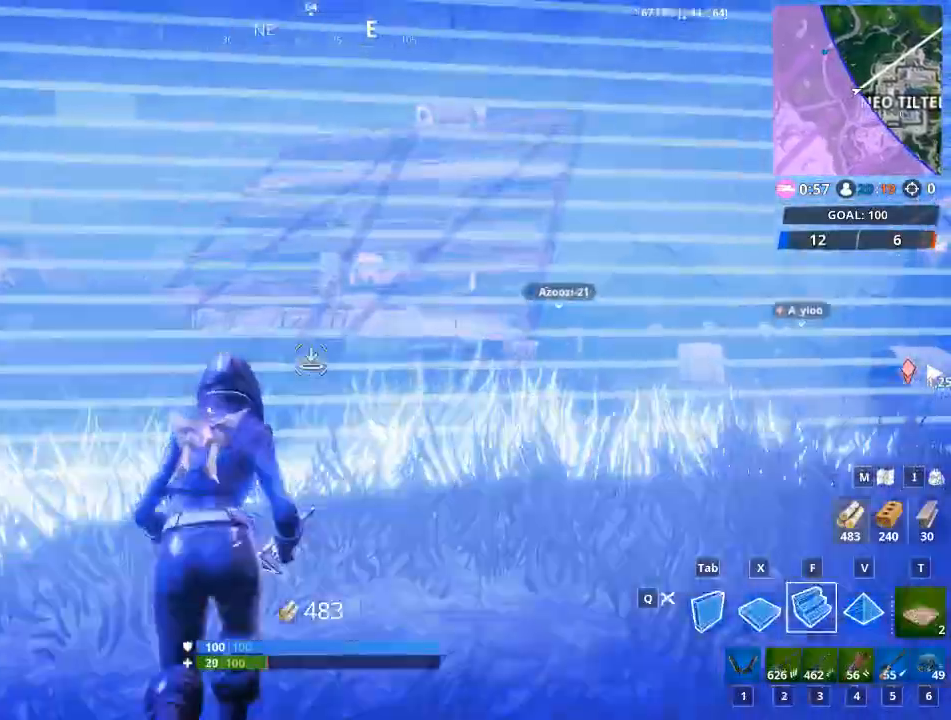
{"keys": ["w"], "mouse": [], "mouse_move": "still", "events": [[183, "mouse_left", "down"], [333, "mouse_left", "up"]]}